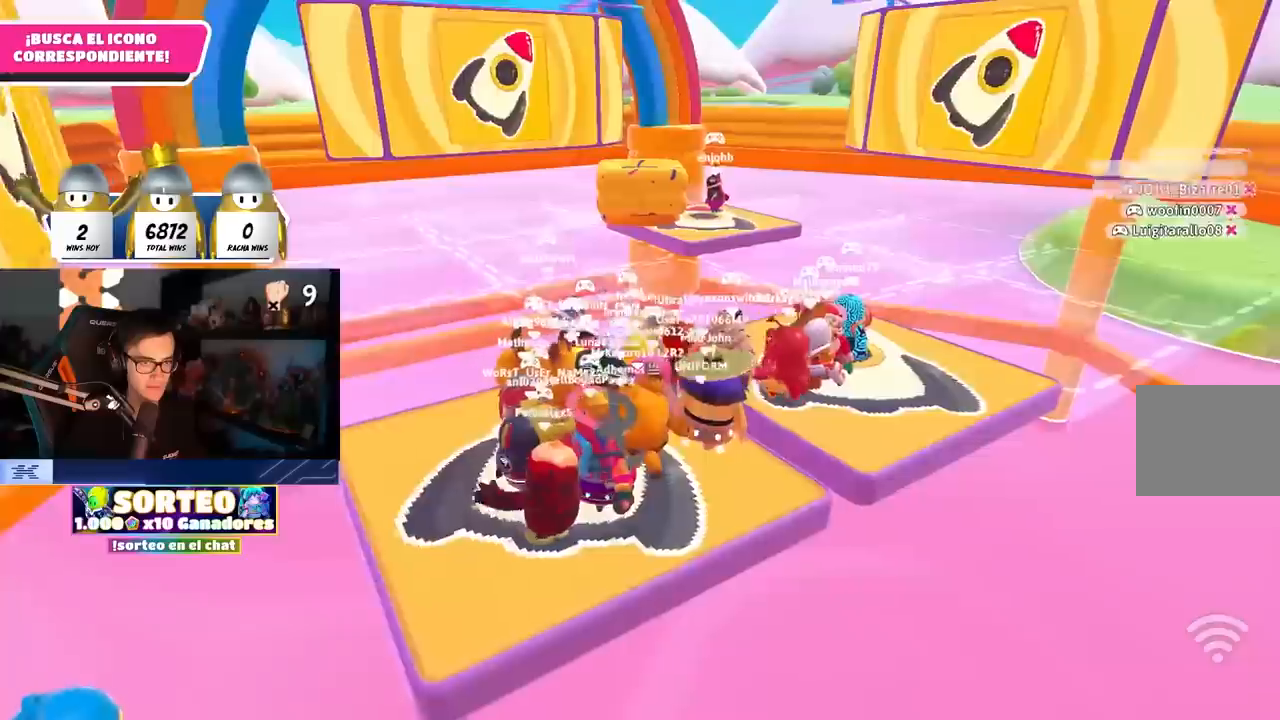
Gameplay with a controller (PlayStation layout); each line is a JSON object with the inputs held at the frame after it. "events" lists button and stick changes between this image and that frame as [ms after this image, input, new state], when the widget could be followed in between. Not read: R3.
{"buttons": [], "left_stick": "up-left", "right_stick": "center", "events": []}
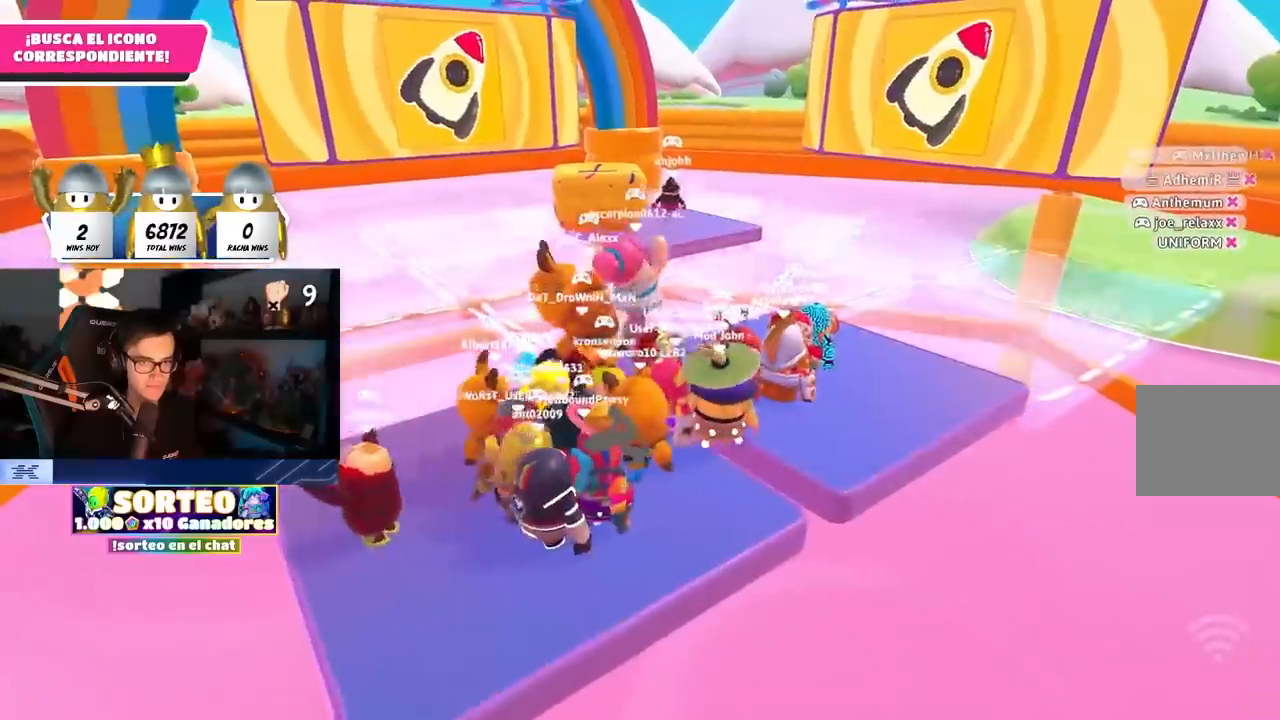
{"buttons": [], "left_stick": "center", "right_stick": "center", "events": [[400, "left_stick", "center"]]}
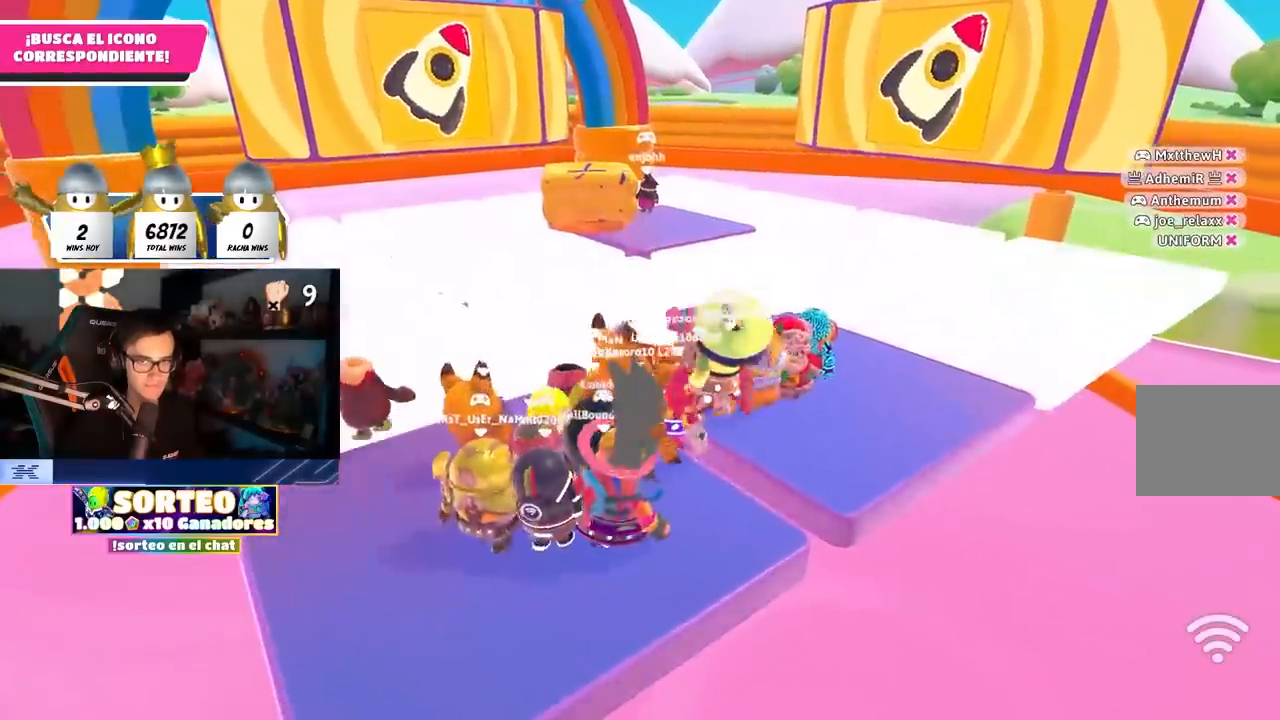
{"buttons": [], "left_stick": "center", "right_stick": "center", "events": []}
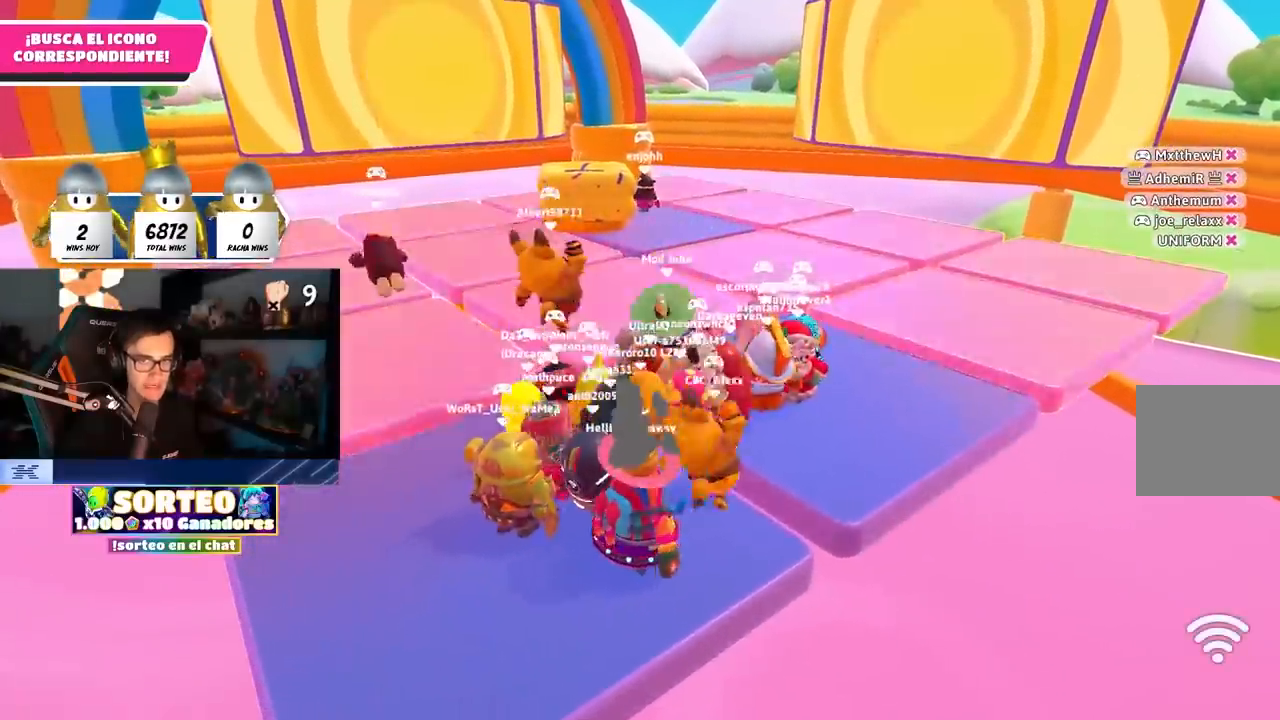
{"buttons": [], "left_stick": "up-left", "right_stick": "center", "events": [[33, "left_stick", "left"], [500, "left_stick", "up-left"]]}
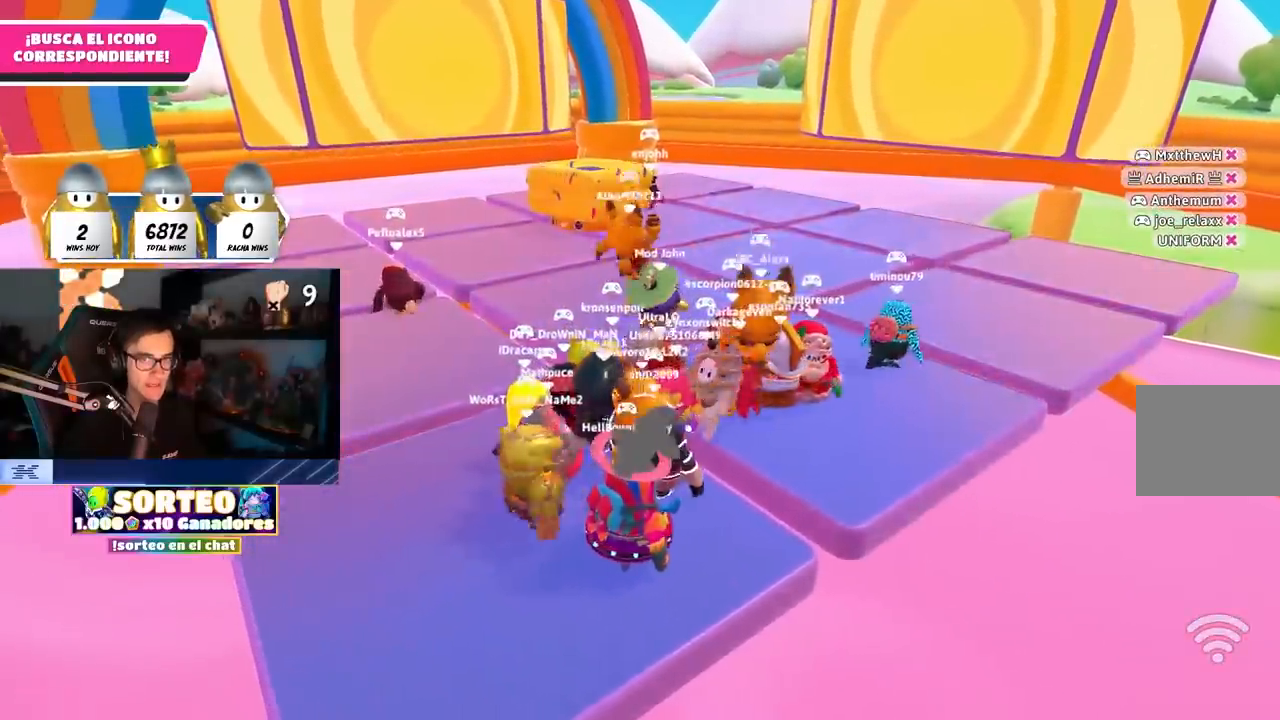
{"buttons": [], "left_stick": "center", "right_stick": "center", "events": [[450, "left_stick", "center"]]}